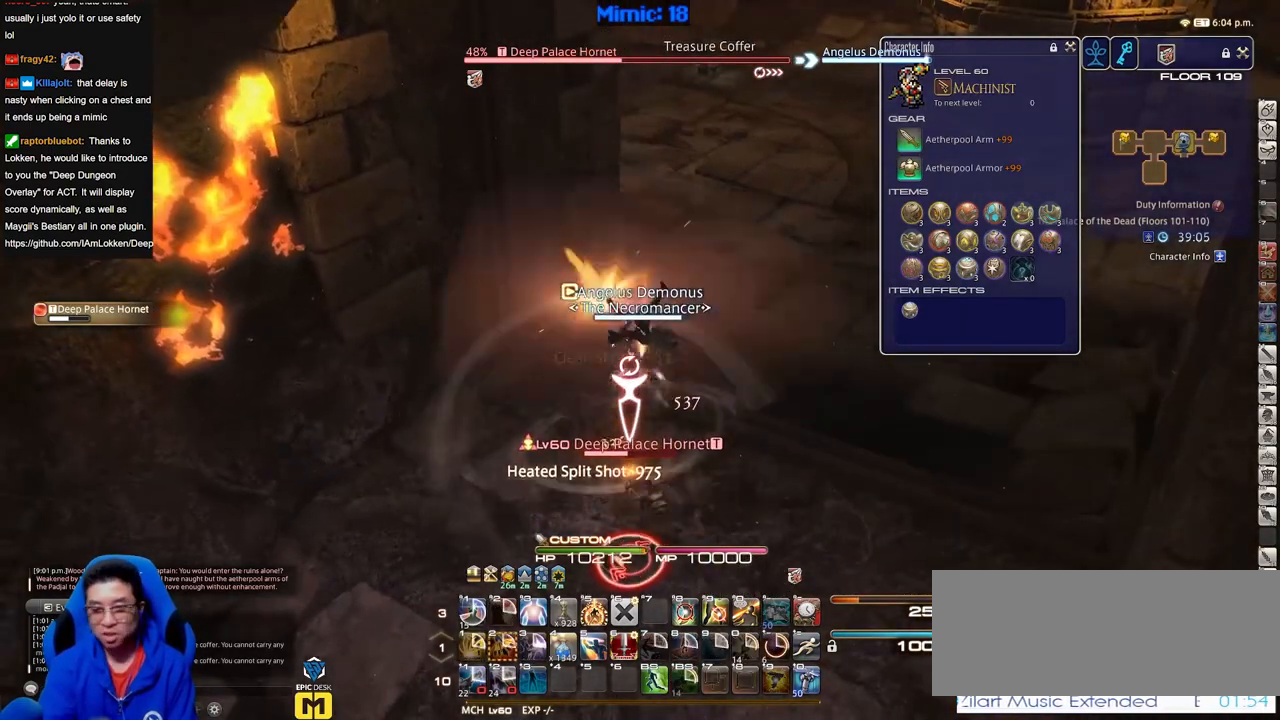
Gameplay with keyboard; each line is a JSON object with the keys held at the frame after it. "events" lists presses ("down") and releases ("up") of "a", "alt", "b", "c", "caps_lock", "ctrl", "d", "down", "e", "escape", "f", "f1", "f10", "f11", "f12", "f2", "f3", "f4", "f5", "f6", "f7", "f8", "f9", "g", "h", "i", "j", "k", "l", "left", "m", "n", "o", "p", "q", "r", "right", "s", "shift", "space", "super", "t", "tab", "u", "up", "v", "w", "x", "y" and "z" between this image and that frame as [ms after this image, input, new state], when the widget could be followed in between. No other keys are recorded. Mouse input is not recorded.
{"keys": [], "events": []}
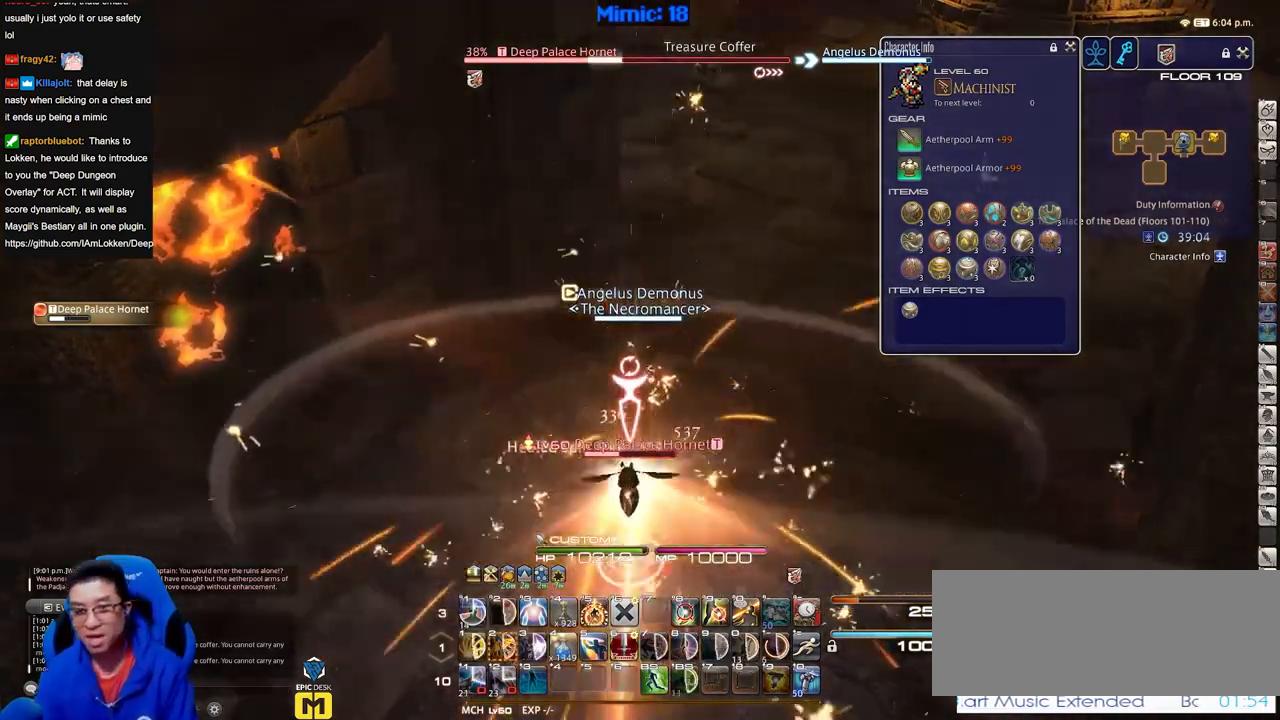
{"keys": [], "events": []}
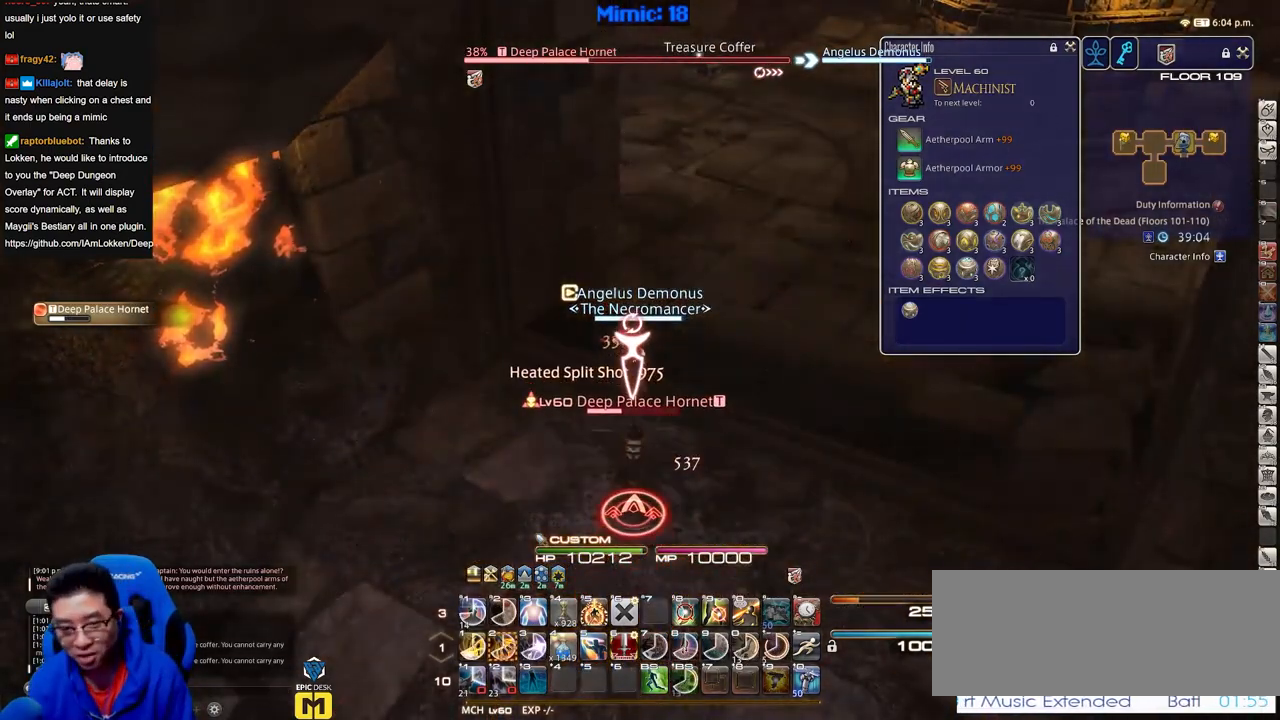
{"keys": [], "events": []}
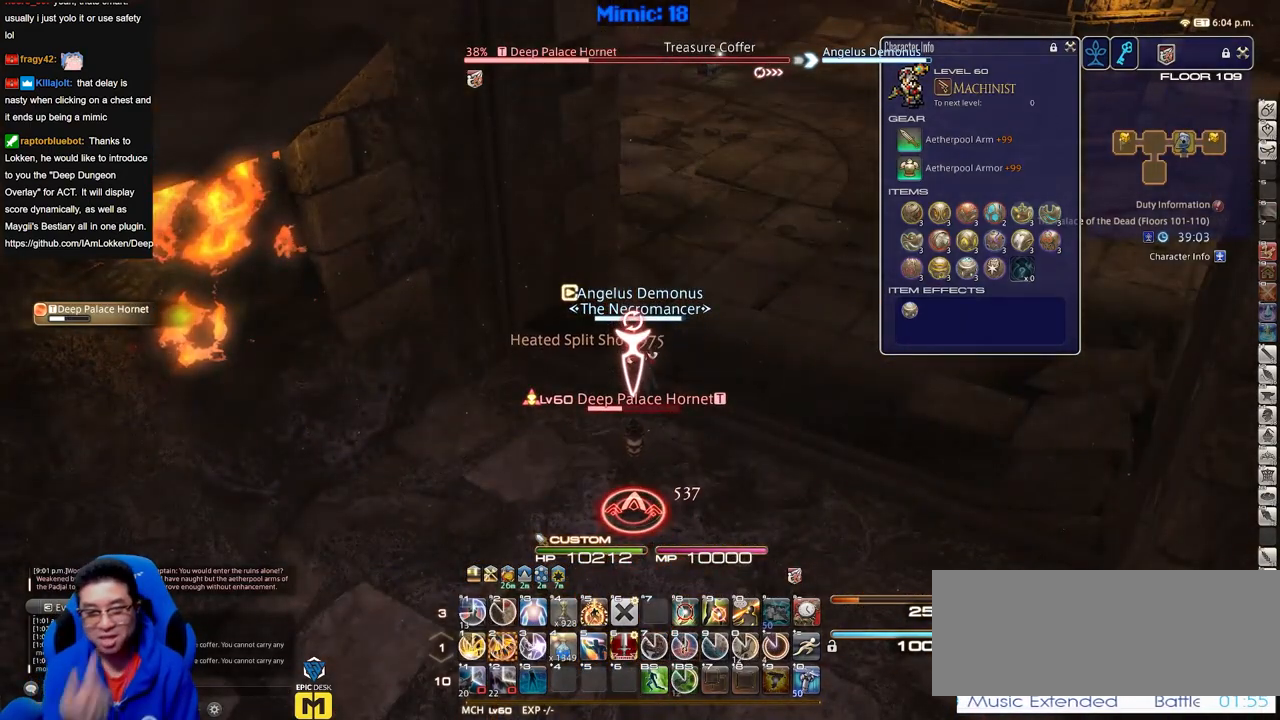
{"keys": [], "events": []}
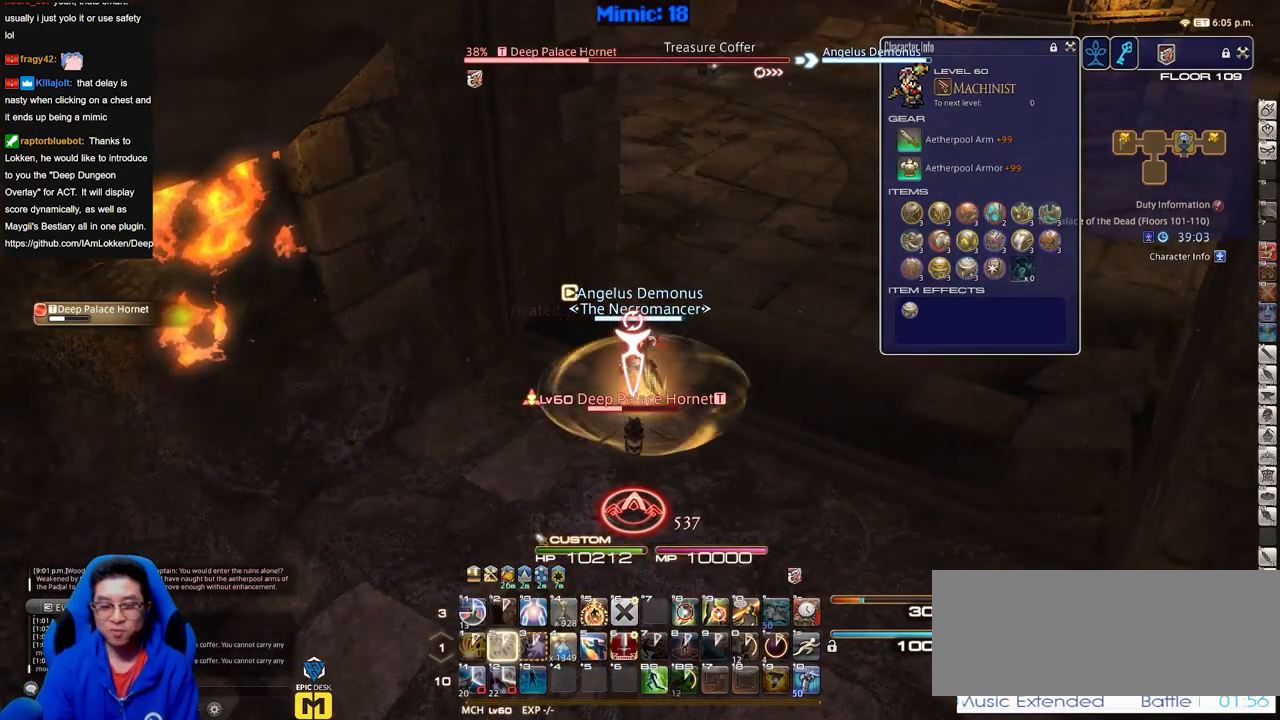
{"keys": ["a", "p"], "events": [[417, "a", "down"], [467, "p", "down"]]}
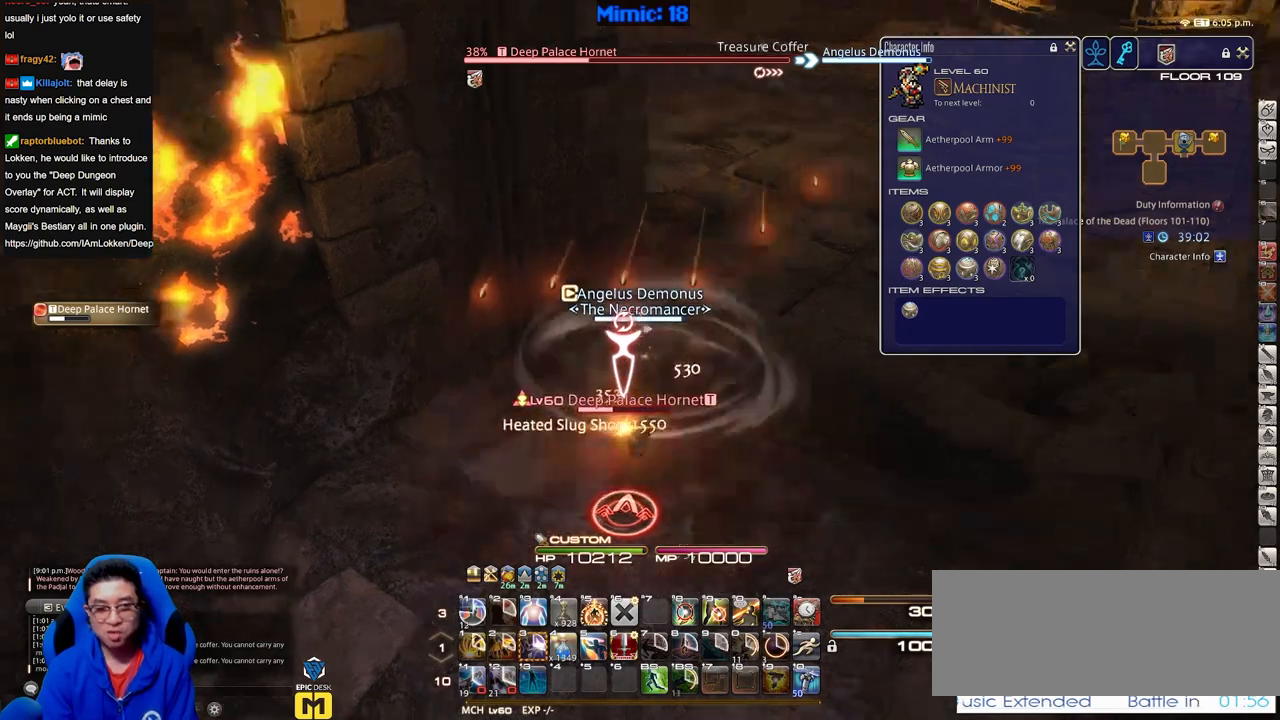
{"keys": ["a", "s"], "events": [[17, "s", "down"], [117, "p", "up"]]}
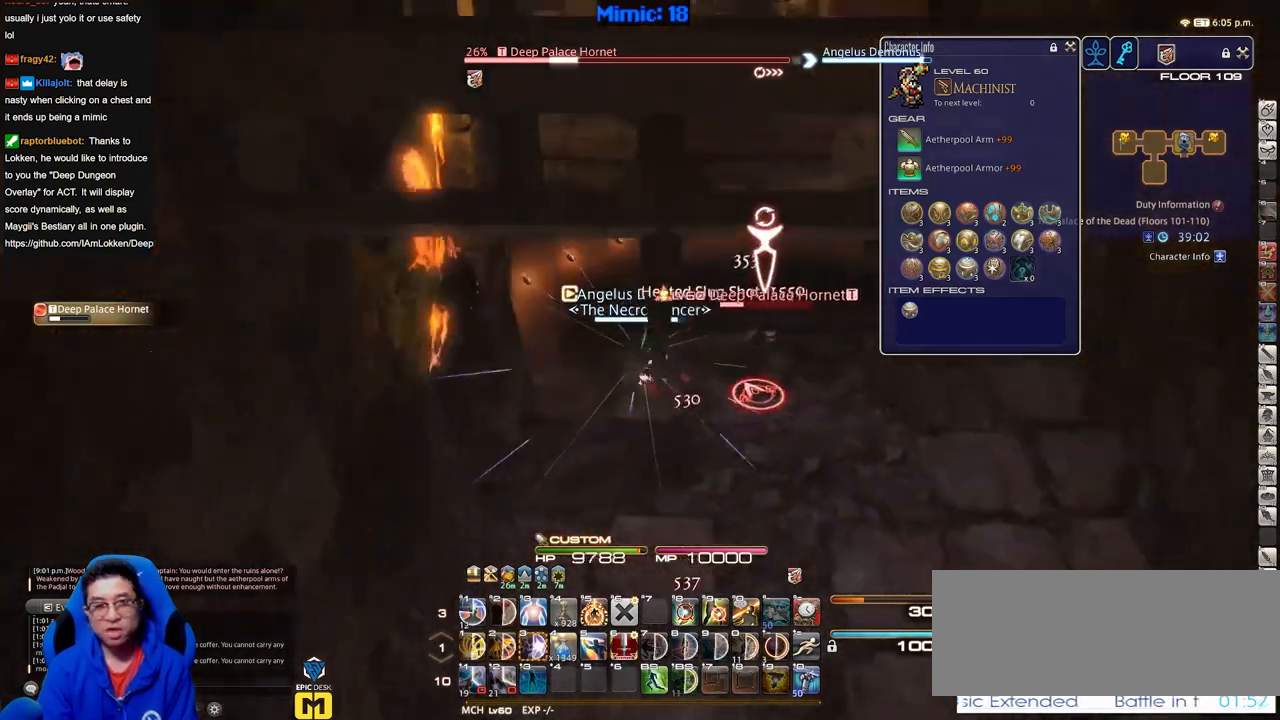
{"keys": ["d", "s"], "events": [[217, "a", "up"], [217, "d", "down"]]}
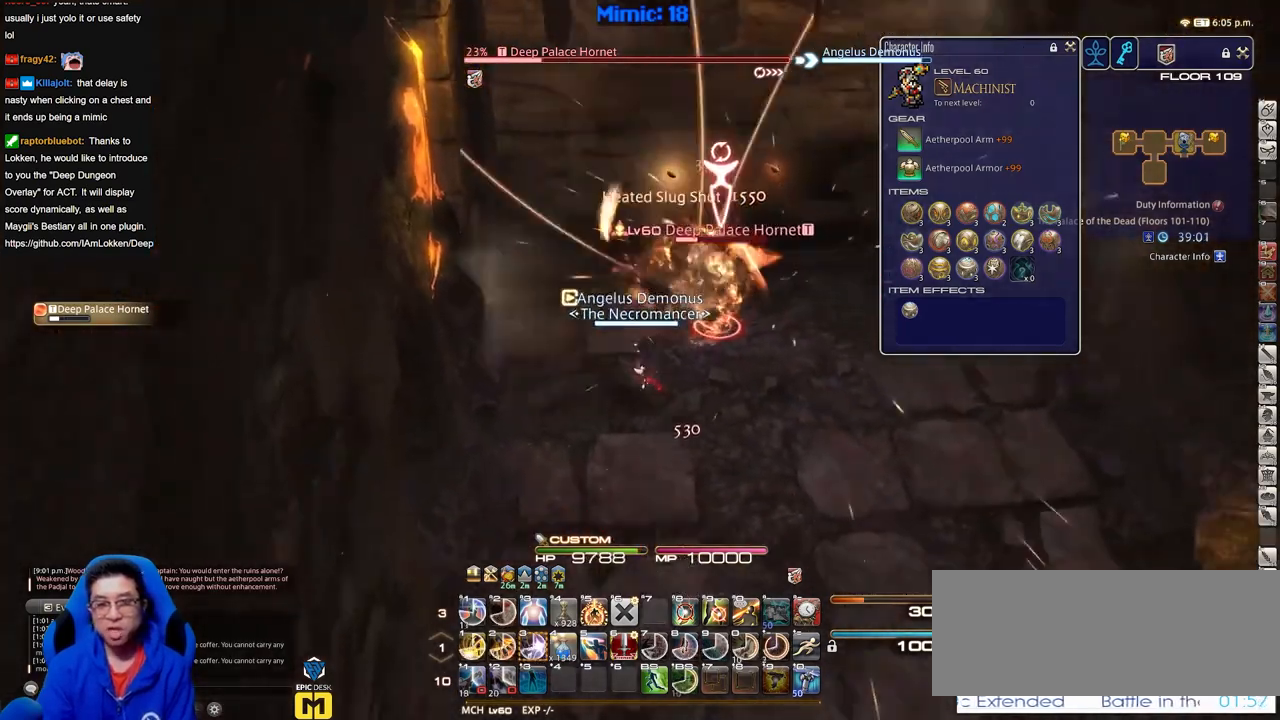
{"keys": ["d", "p"], "events": [[151, "p", "down"], [151, "s", "up"], [234, "p", "up"], [284, "p", "down"]]}
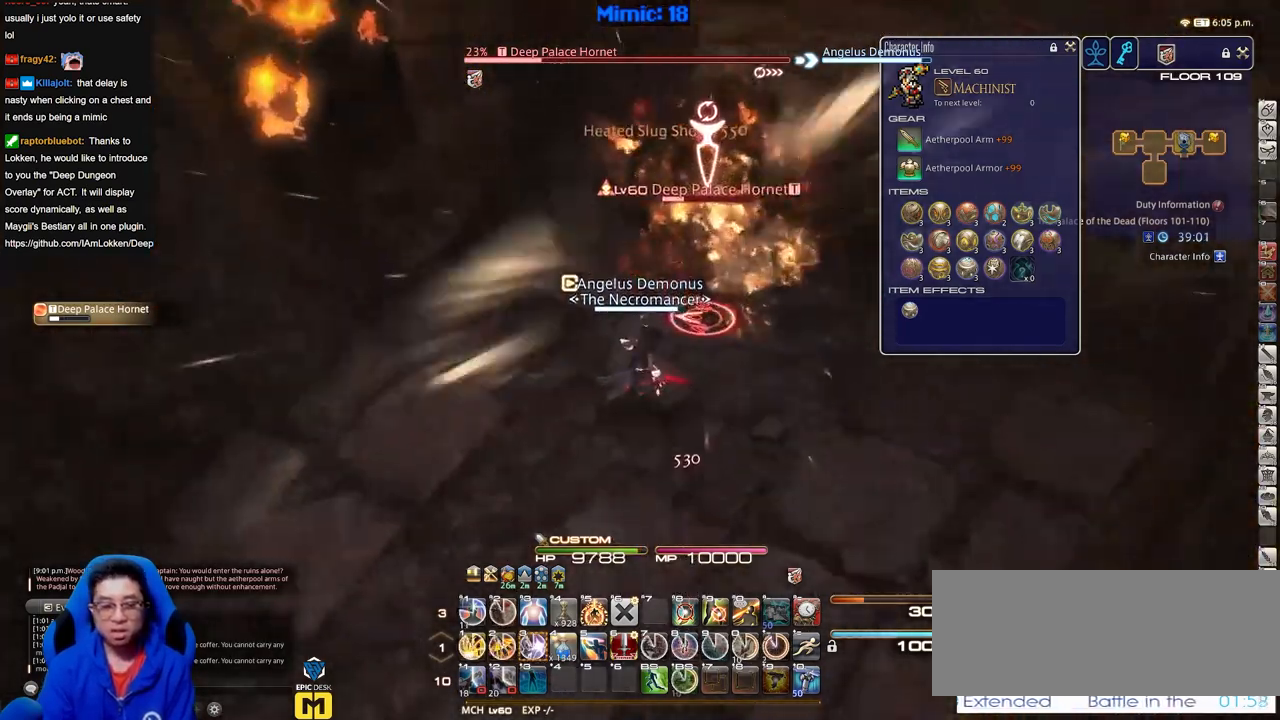
{"keys": ["d", "p", "w"], "events": [[400, "w", "down"]]}
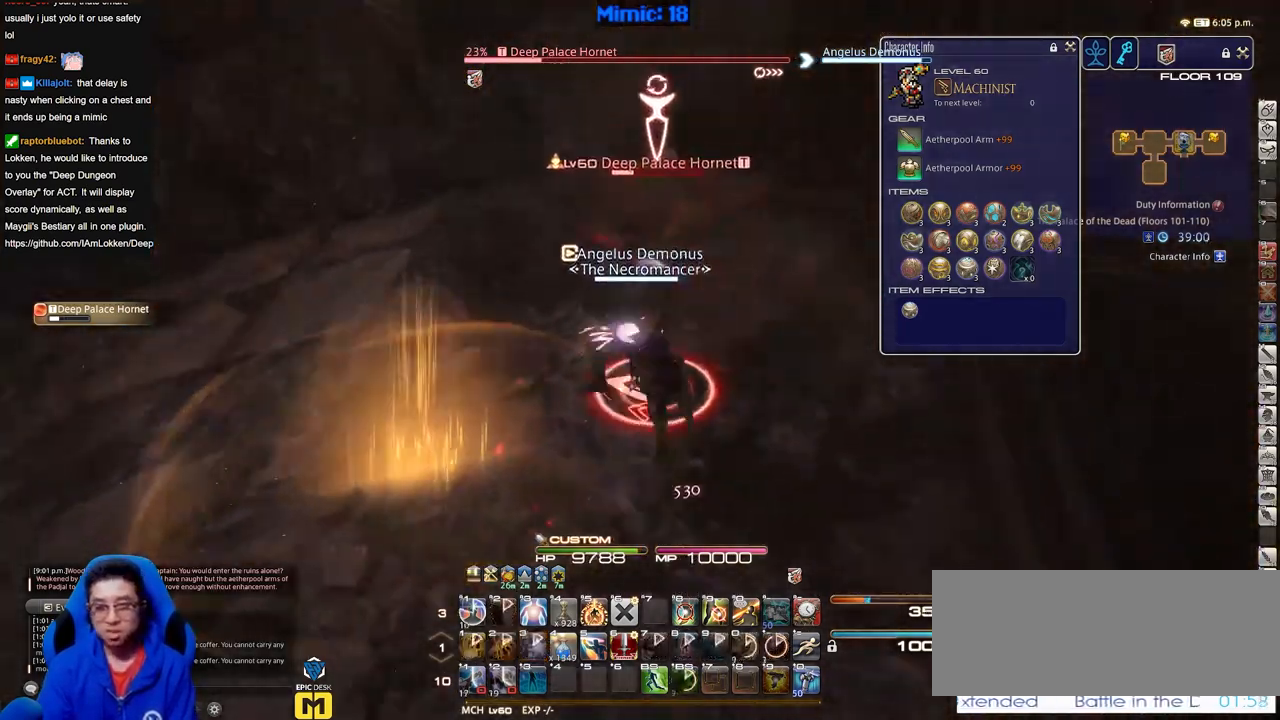
{"keys": ["d", "p"], "events": [[501, "w", "up"]]}
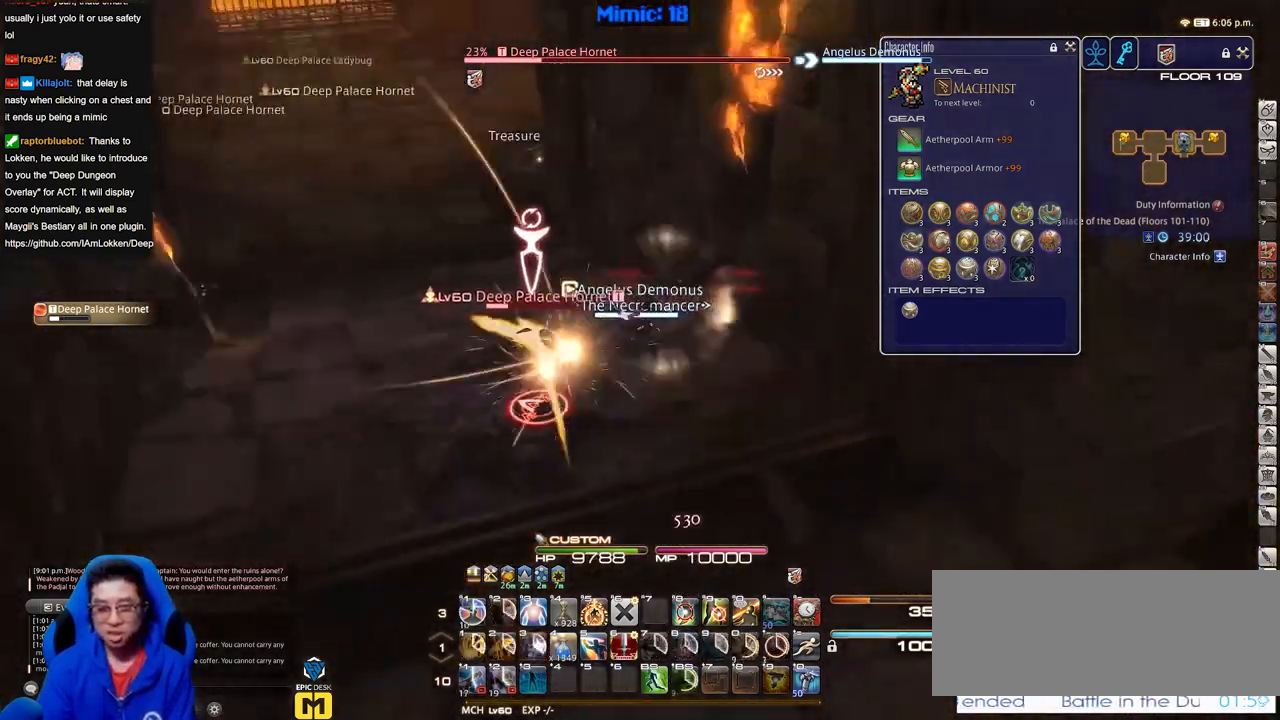
{"keys": ["a"], "events": [[150, "p", "up"], [384, "d", "up"], [434, "a", "down"]]}
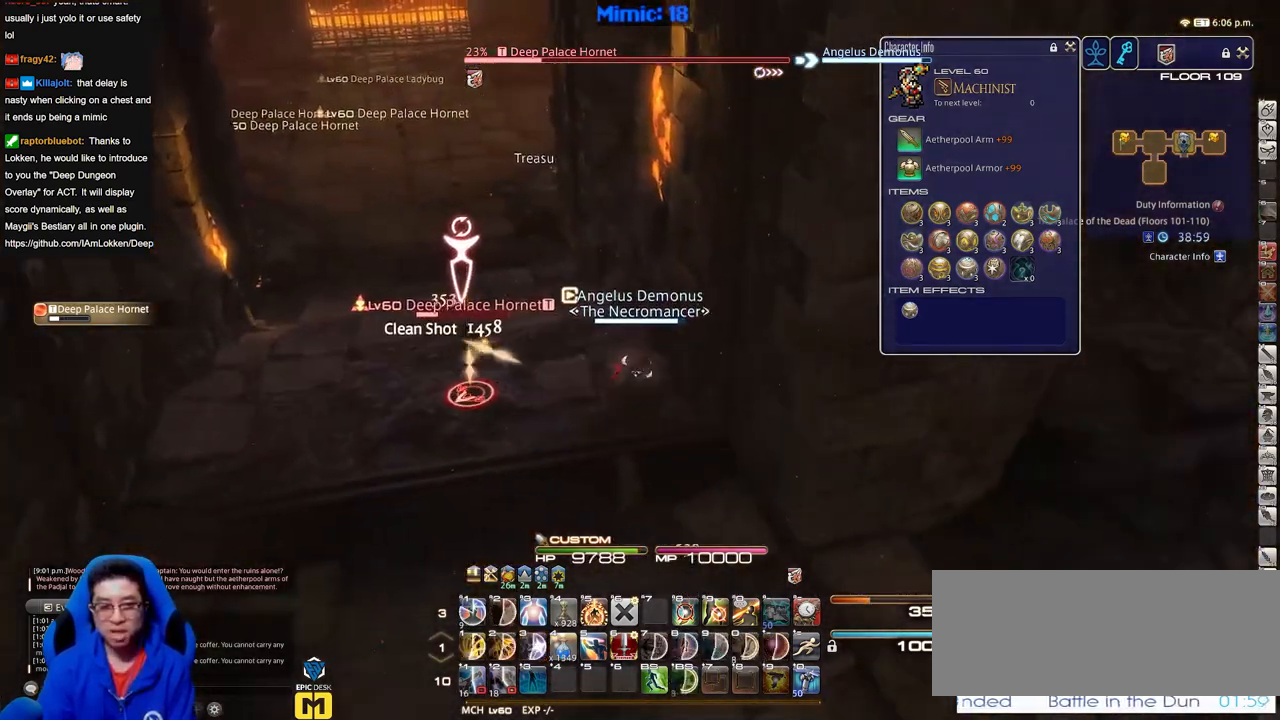
{"keys": ["d"], "events": [[17, "s", "down"], [201, "a", "up"], [201, "d", "down"], [417, "s", "up"]]}
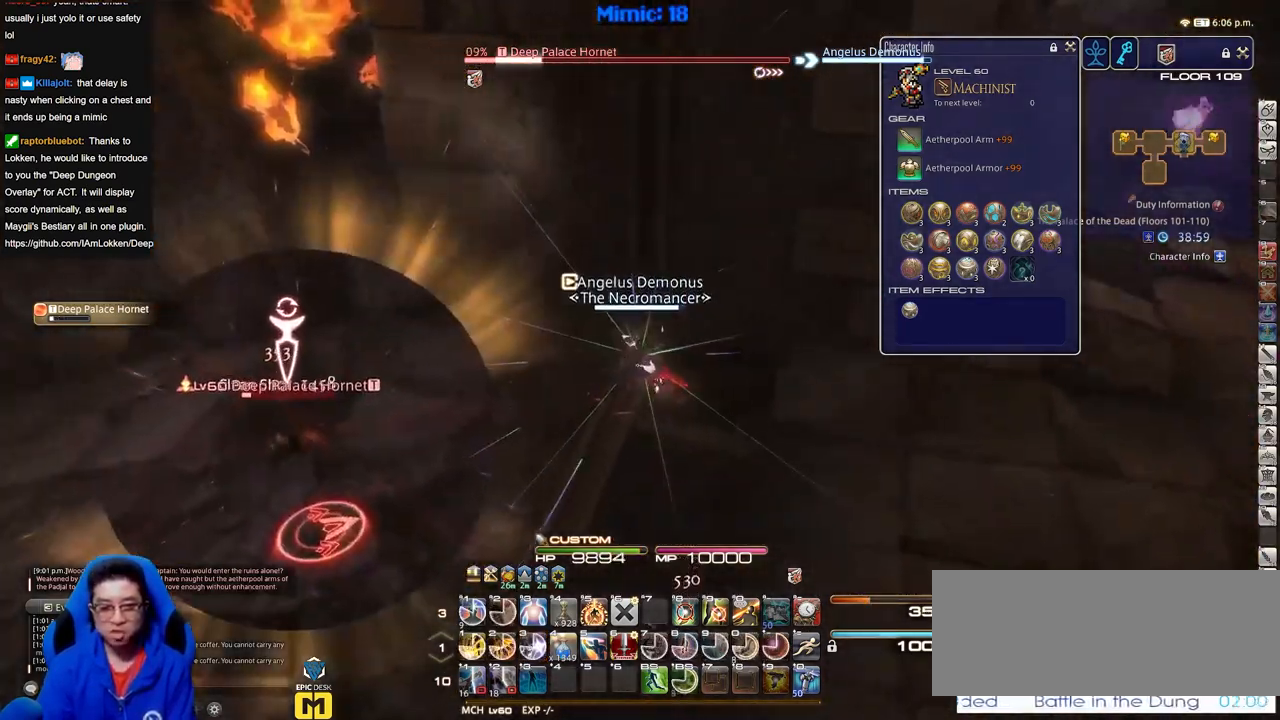
{"keys": [], "events": [[250, "d", "up"]]}
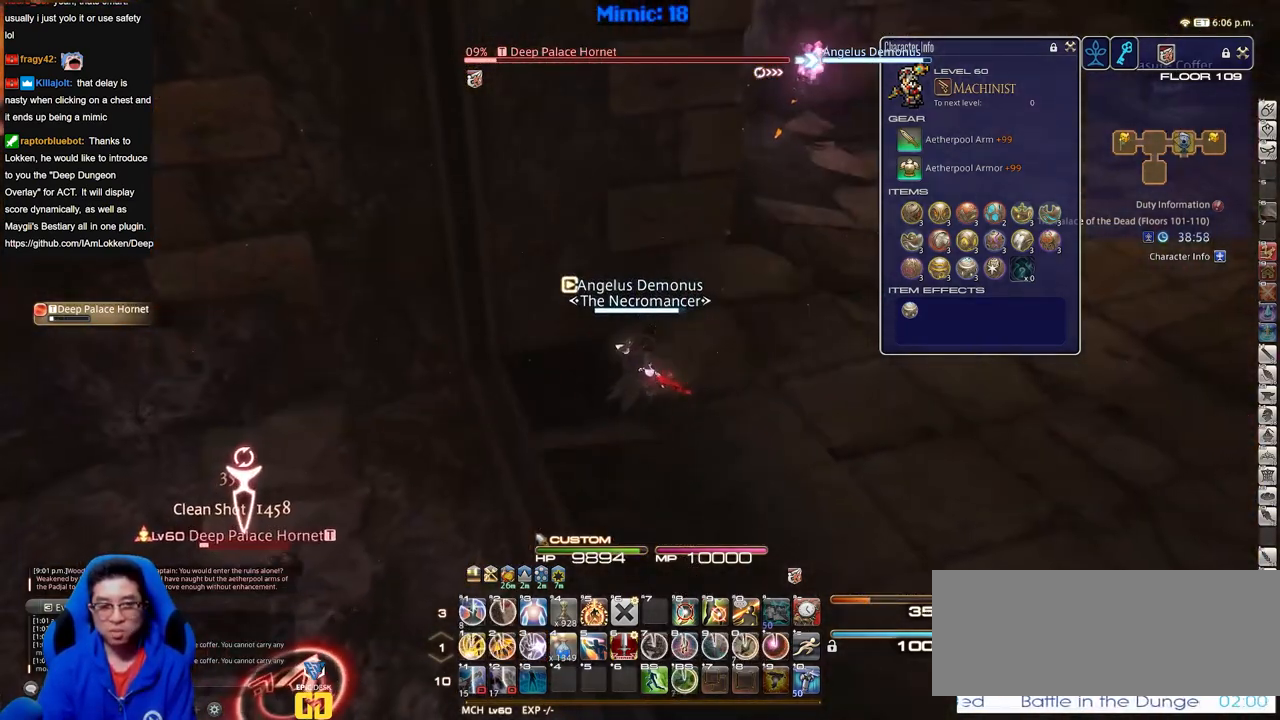
{"keys": ["d", "w"], "events": [[267, "w", "down"], [317, "d", "down"]]}
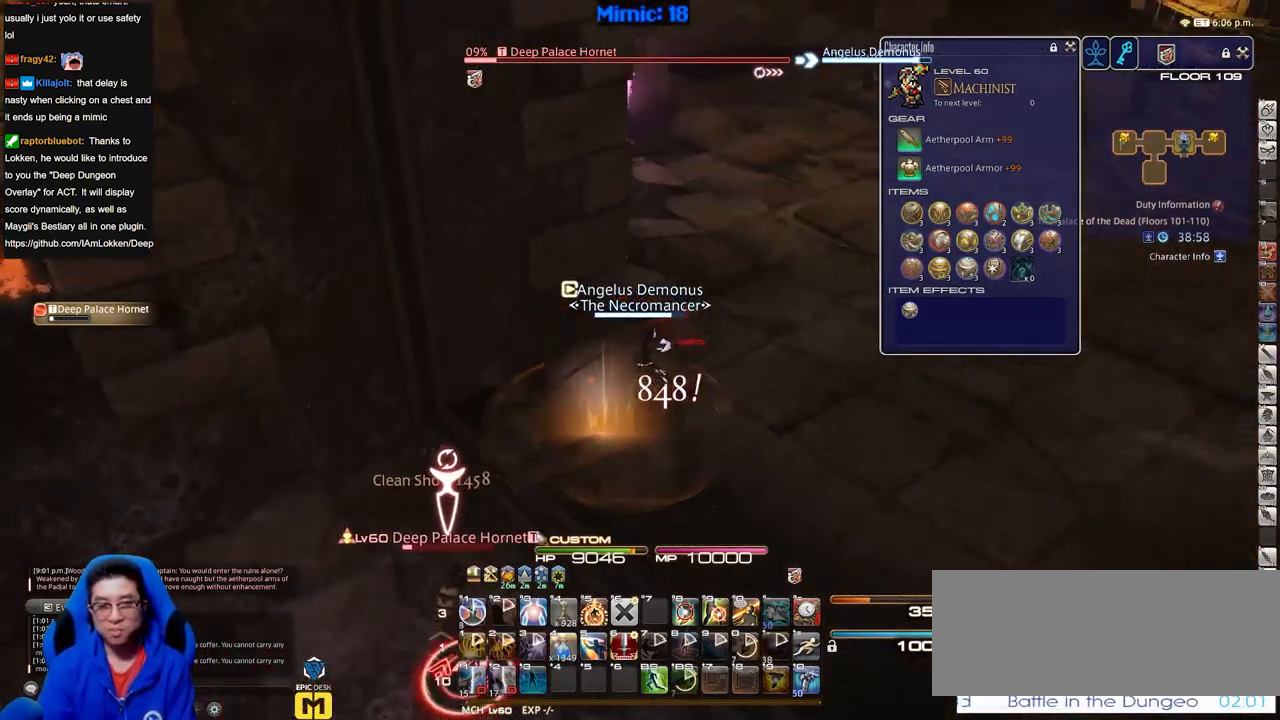
{"keys": ["w"], "events": [[100, "d", "up"]]}
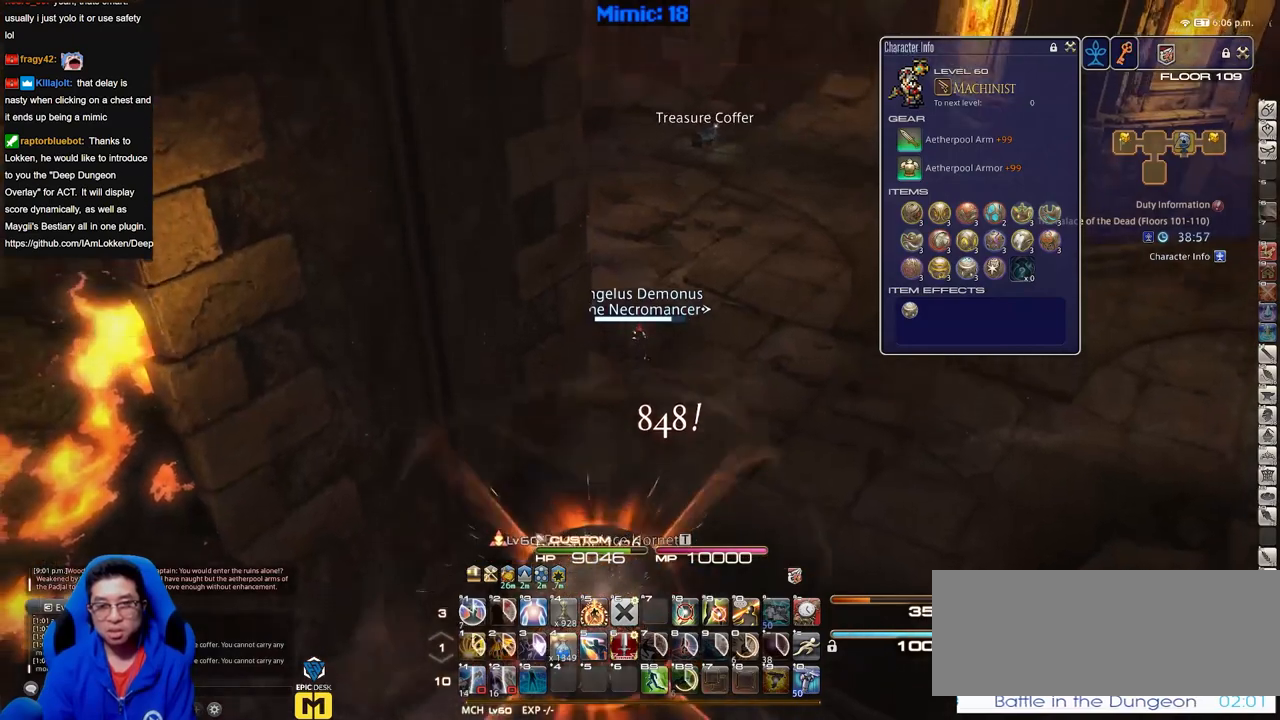
{"keys": ["w"], "events": [[67, "p", "down"], [201, "p", "up"]]}
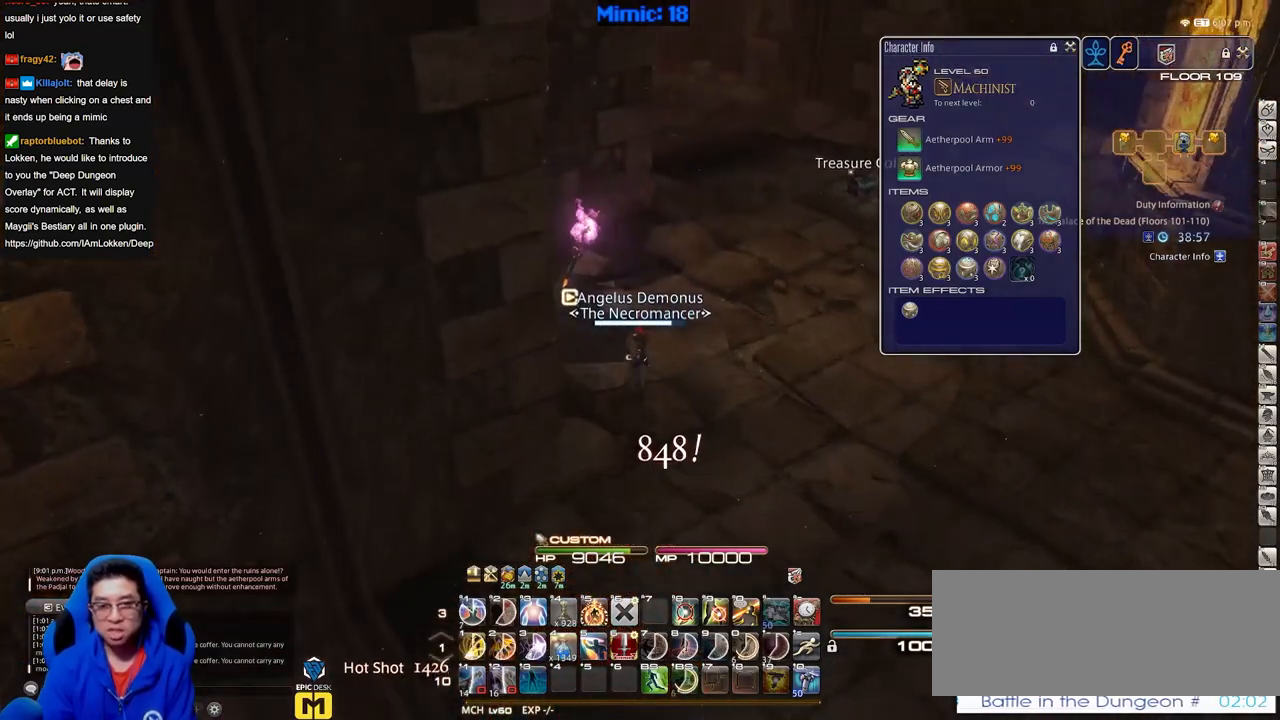
{"keys": ["w"], "events": []}
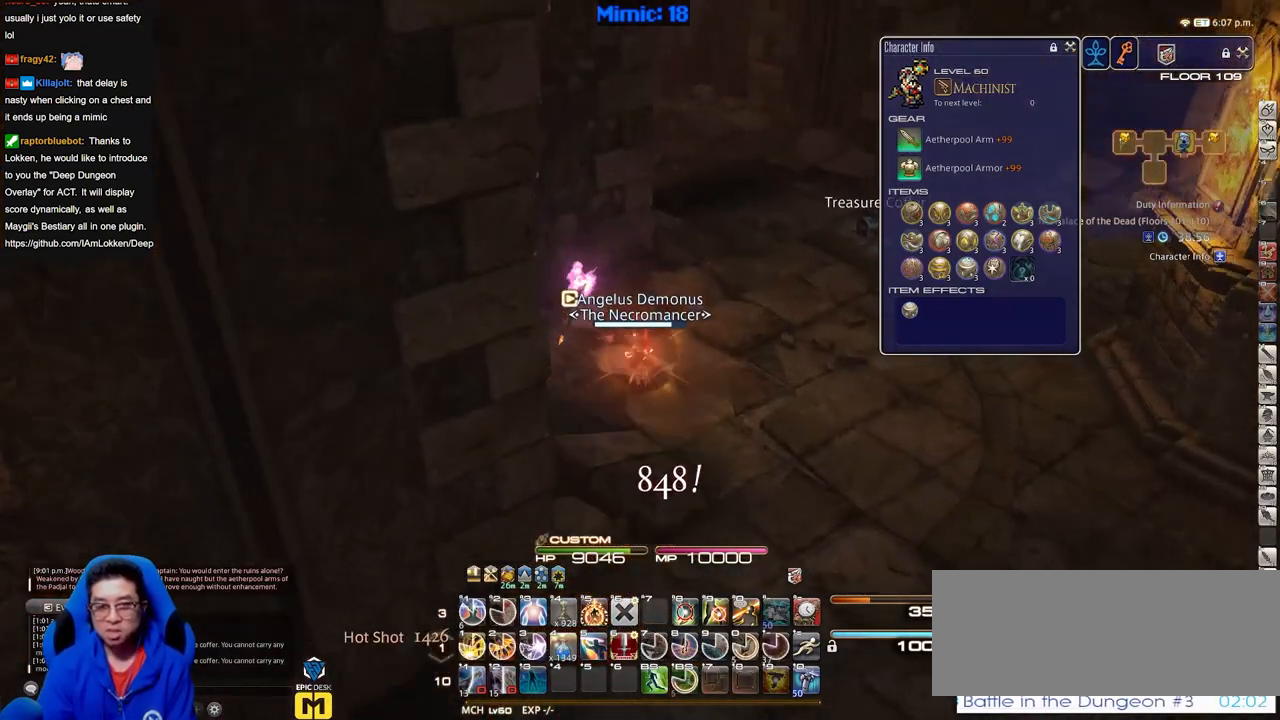
{"keys": ["d", "w"], "events": [[284, "d", "down"]]}
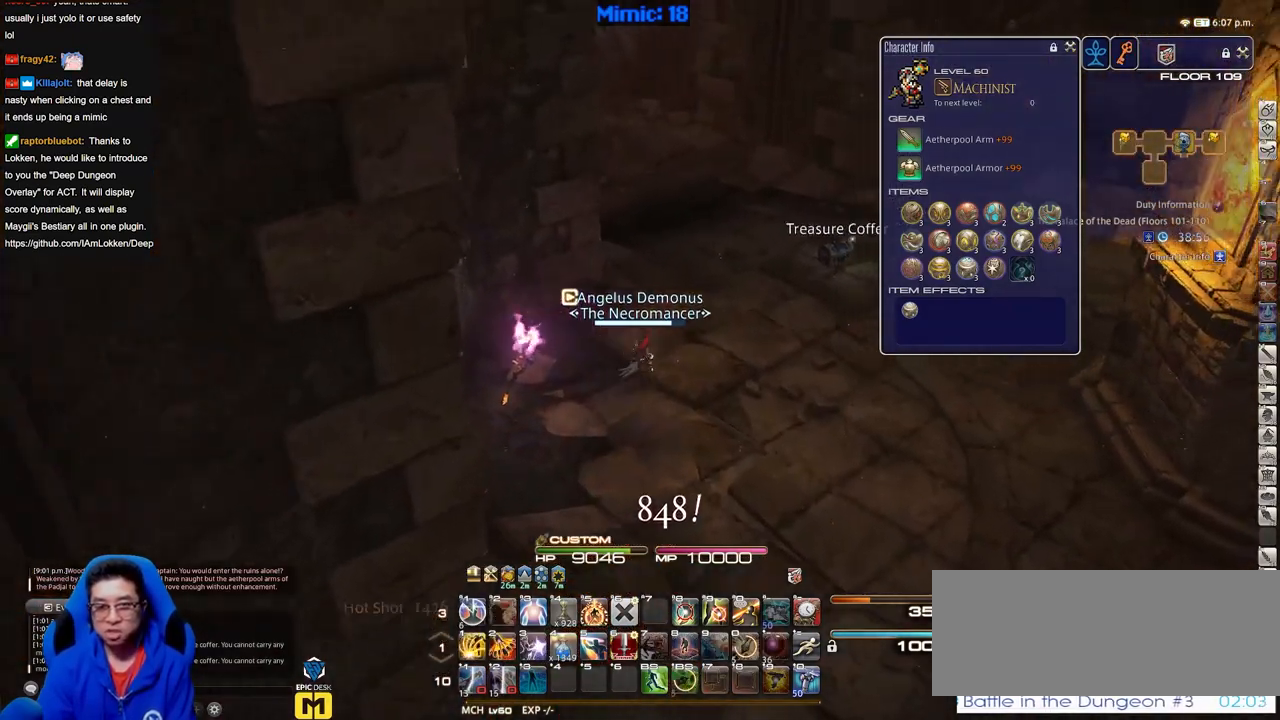
{"keys": ["d", "w"], "events": []}
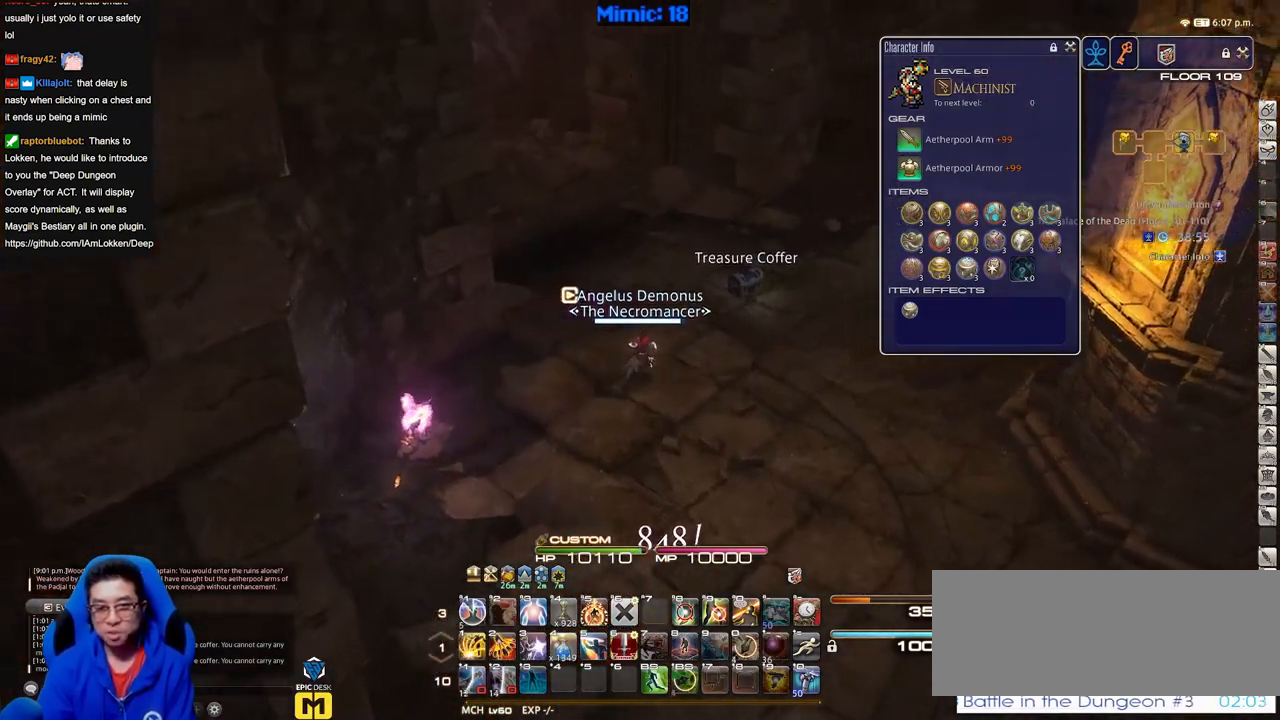
{"keys": [], "events": [[367, "d", "up"], [367, "w", "up"]]}
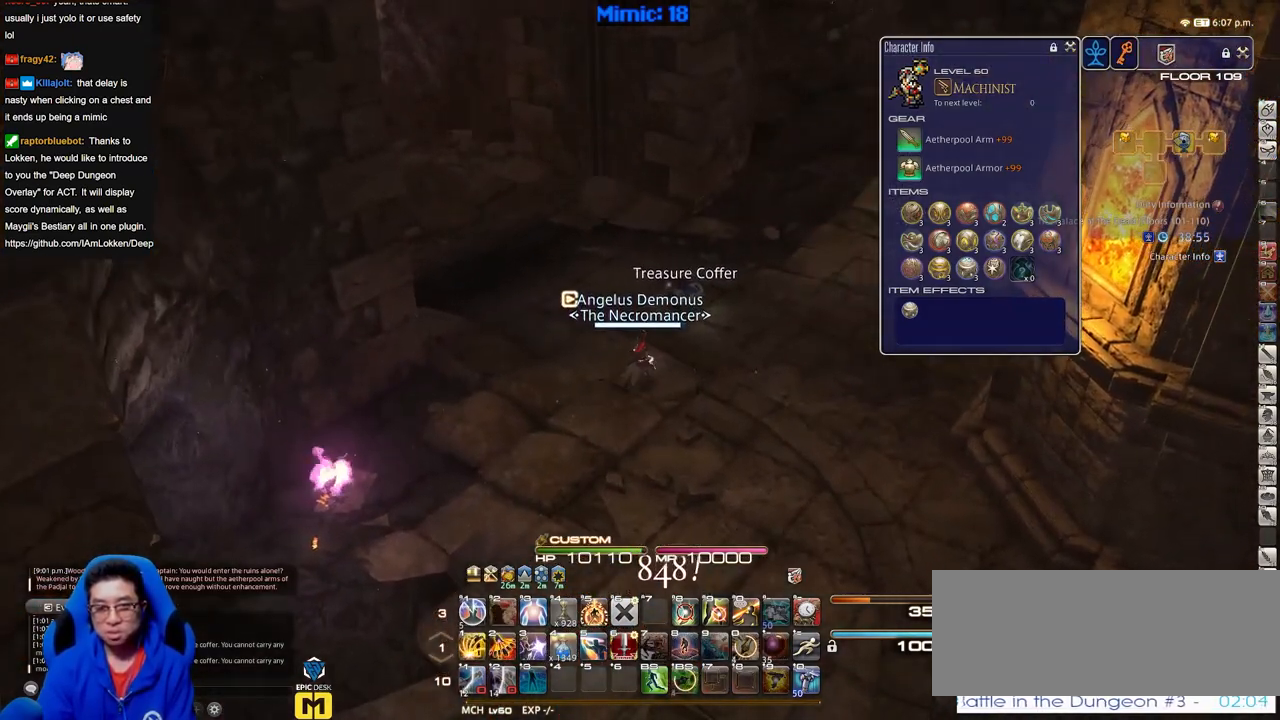
{"keys": [], "events": []}
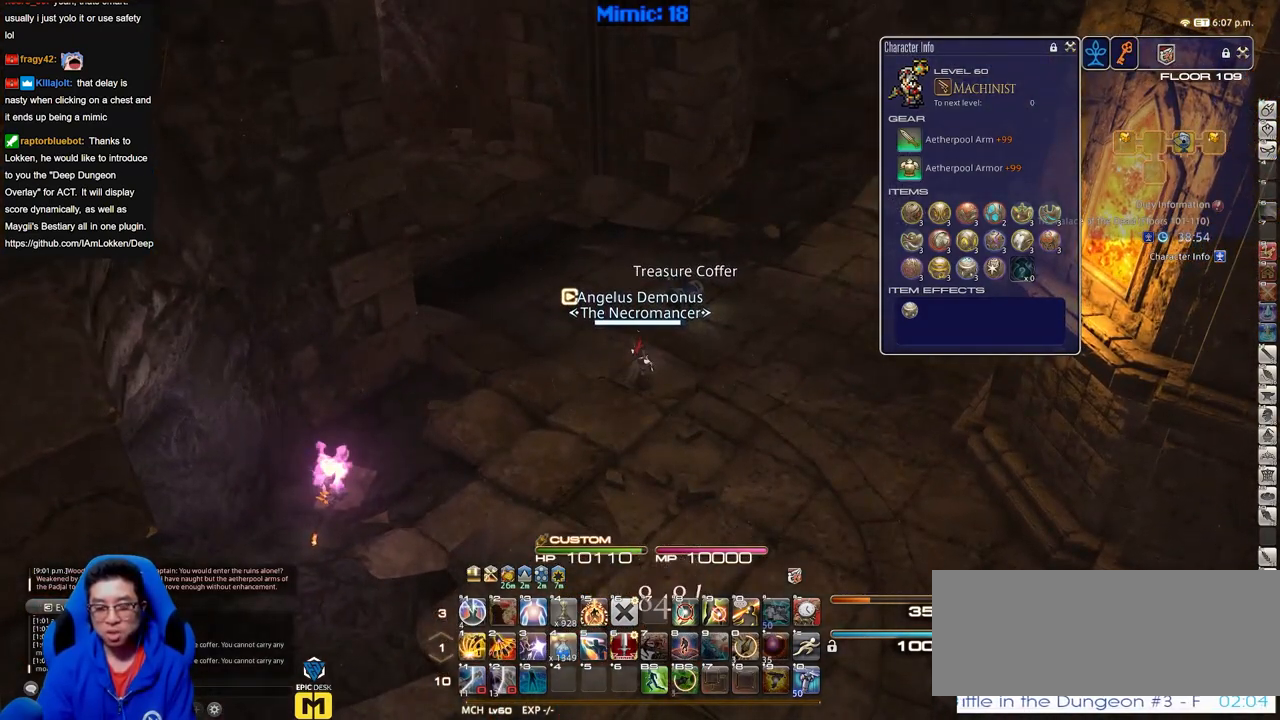
{"keys": [], "events": []}
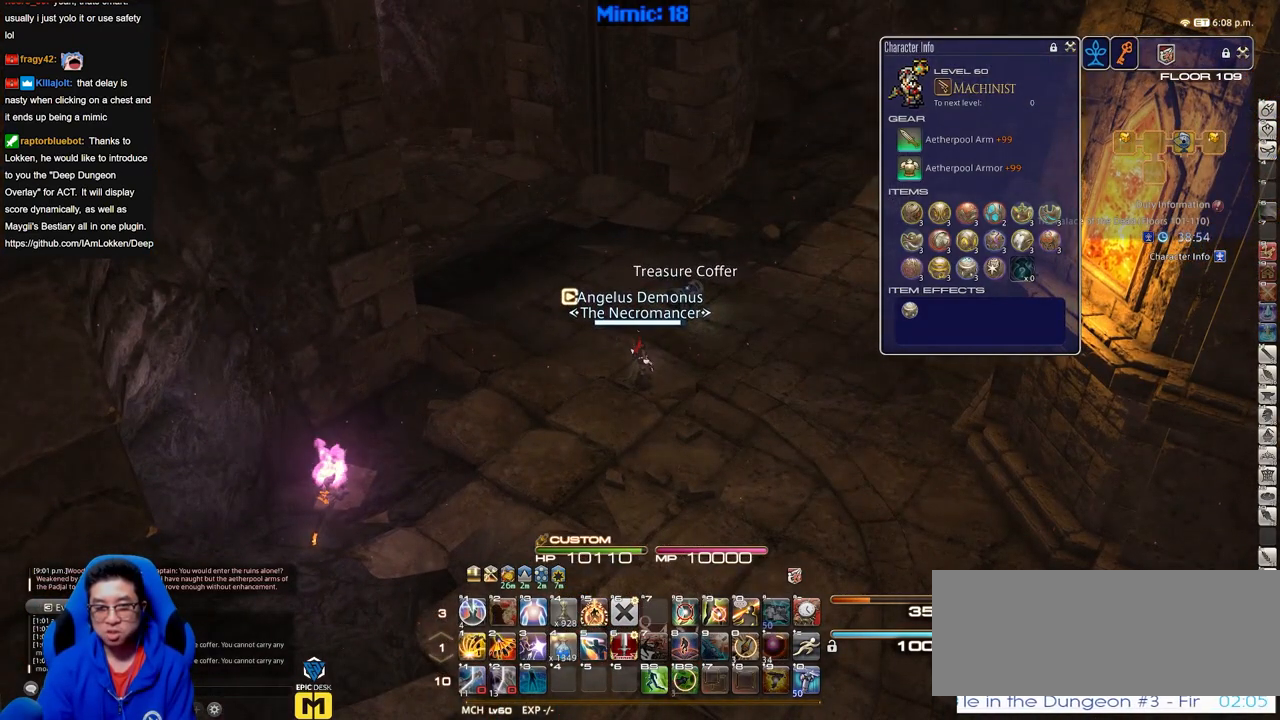
{"keys": [], "events": []}
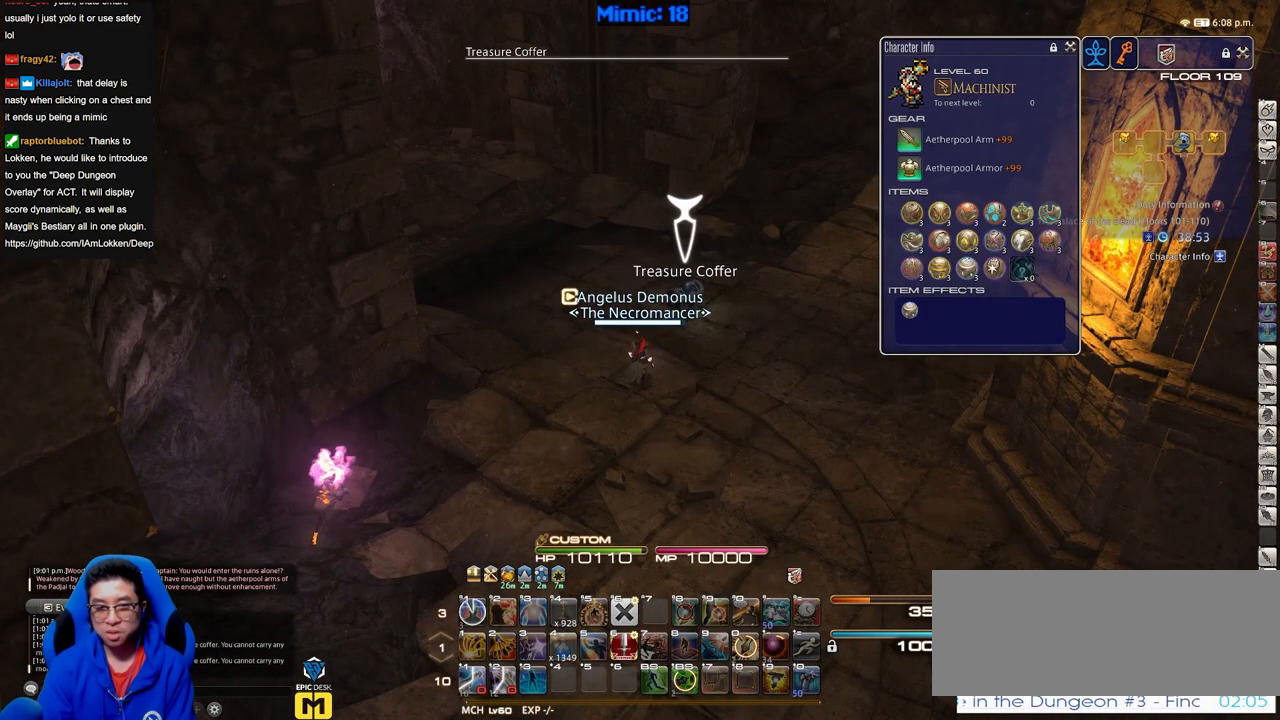
{"keys": [], "events": []}
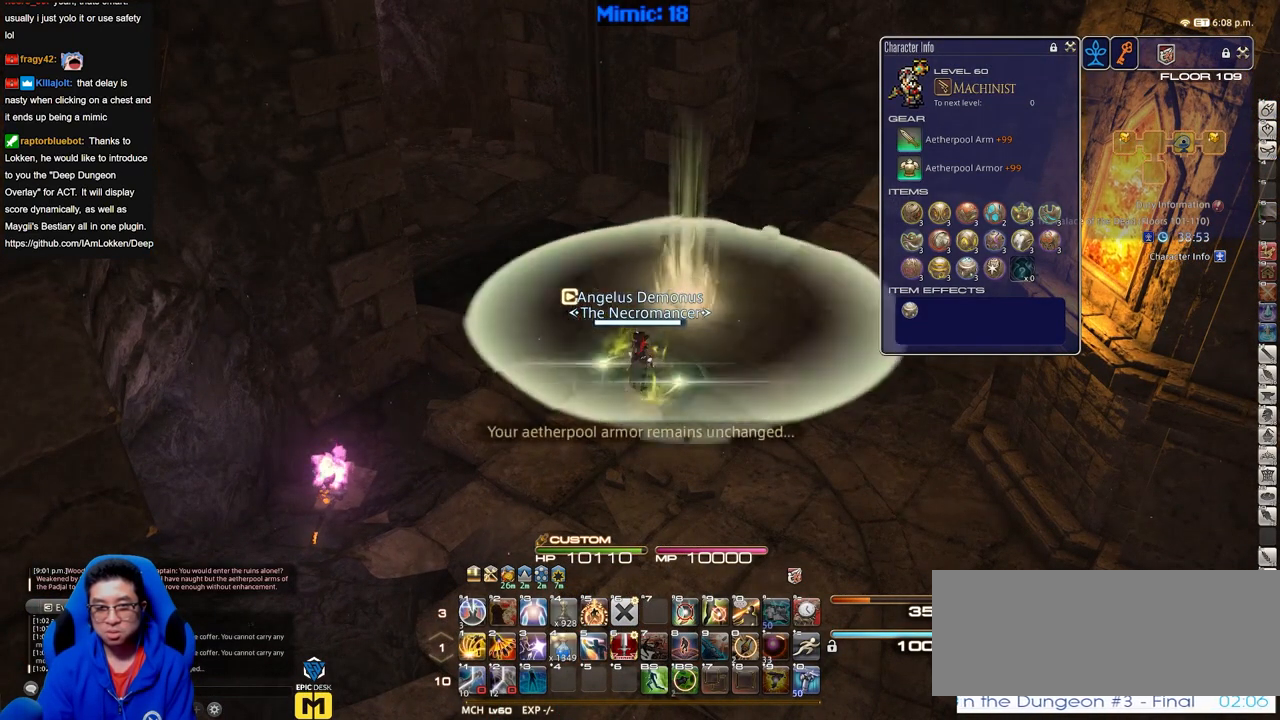
{"keys": ["p", "w"], "events": [[117, "p", "down"], [250, "a", "down"], [300, "w", "down"], [350, "p", "up"], [384, "p", "down"], [434, "a", "up"]]}